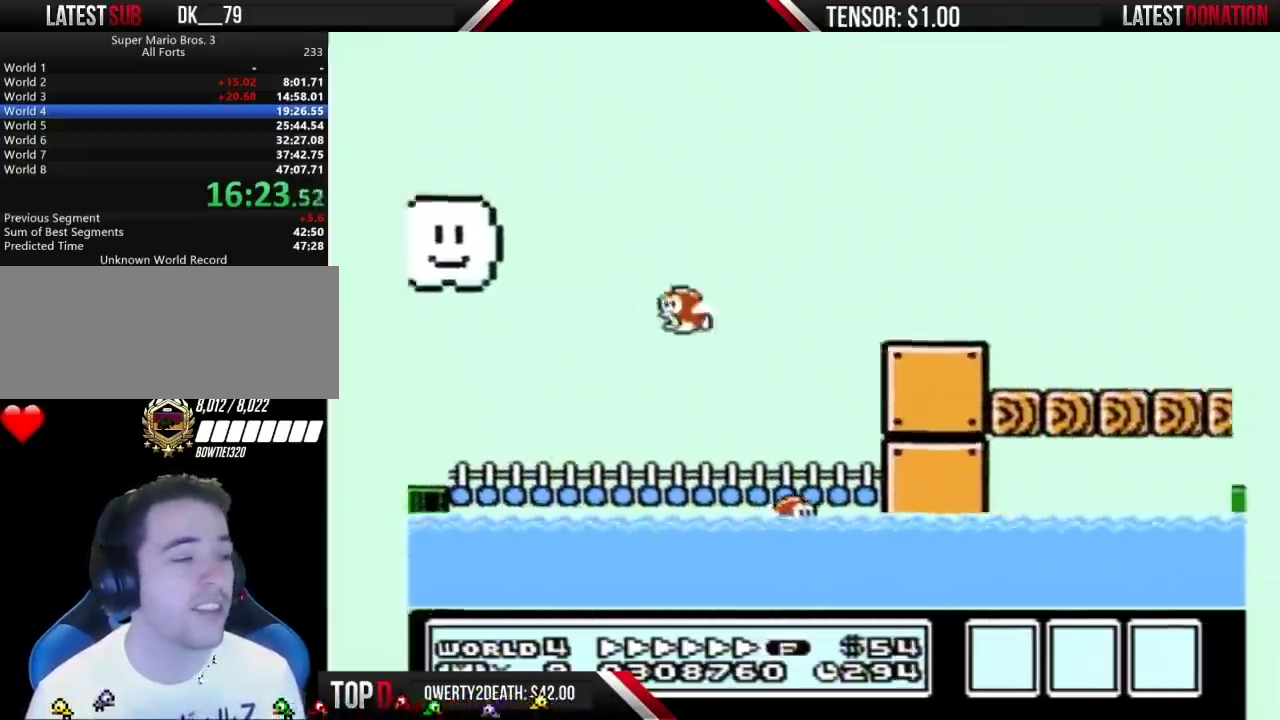
Gameplay with a controller (Nintendo layout); each line is a JSON object with the inputs held at the frame after it. "events" lists button and stick changes between this image and that frame as [ms after this image, input, new state], when the widget could be followed in between. Not read: L3 R3.
{"buttons": ["A", "B", "DPAD_RIGHT"], "events": []}
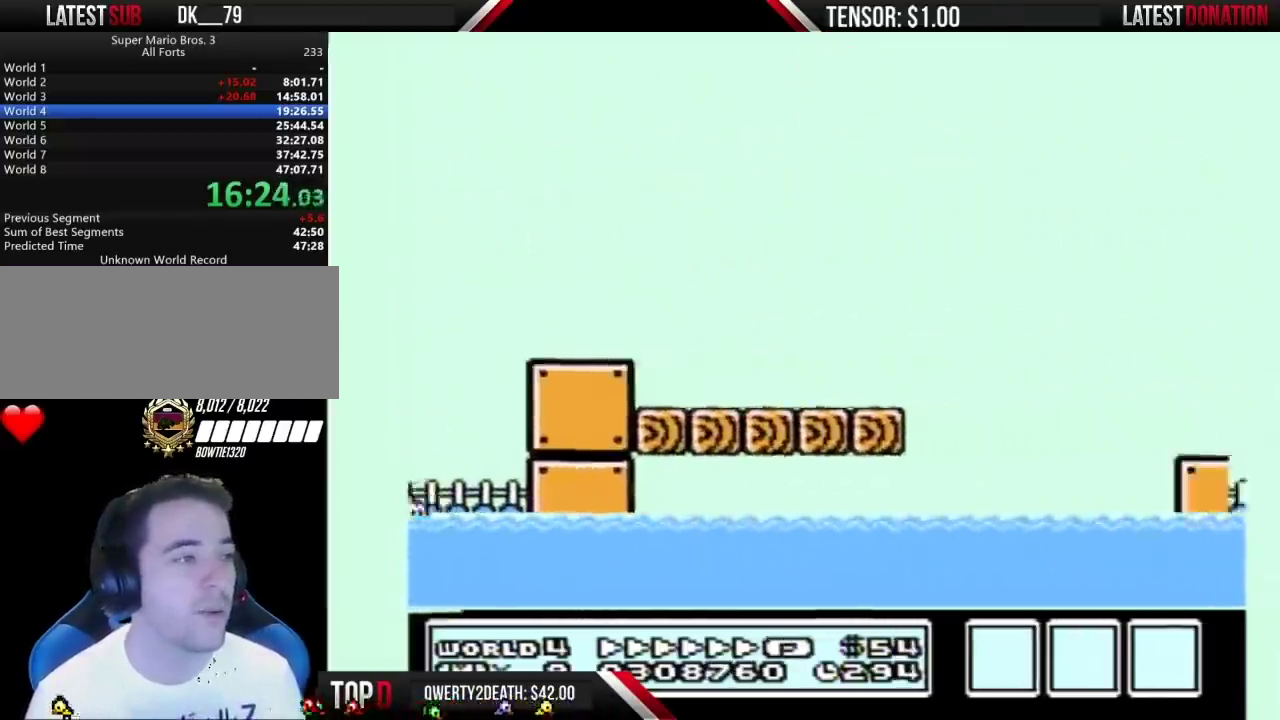
{"buttons": ["B", "DPAD_RIGHT"], "events": [[350, "A", "up"]]}
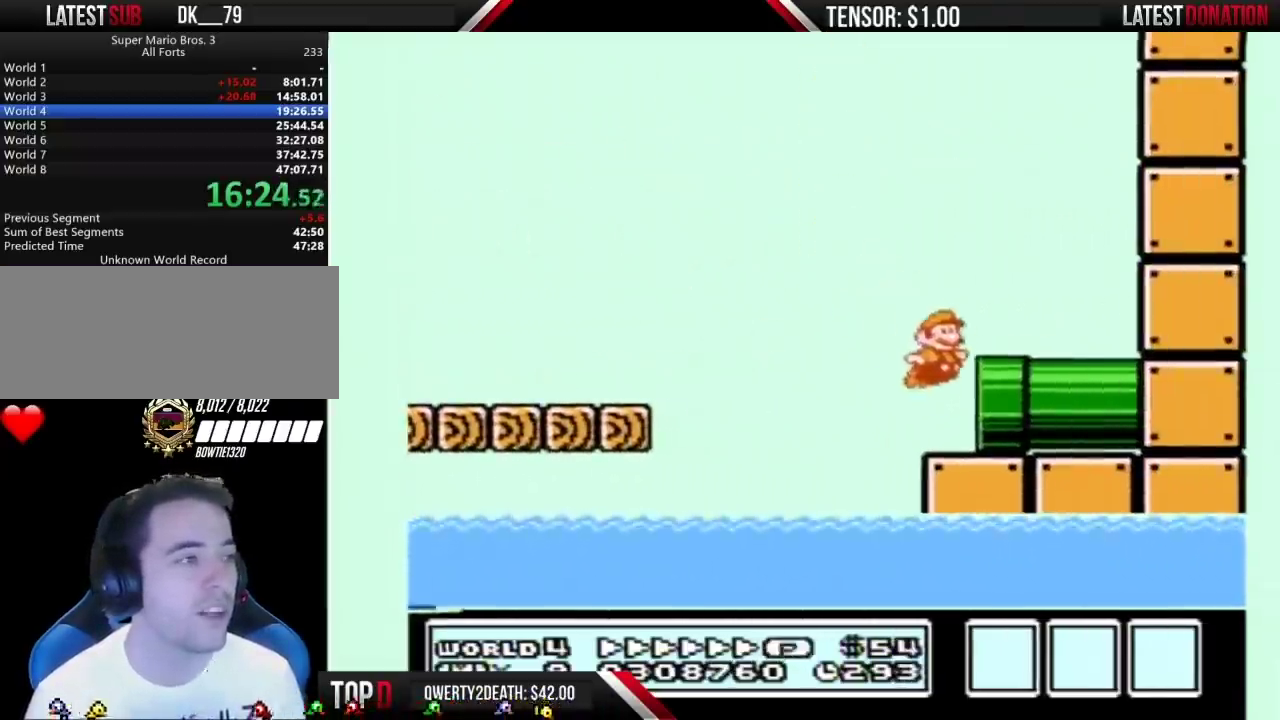
{"buttons": ["B", "DPAD_RIGHT"], "events": []}
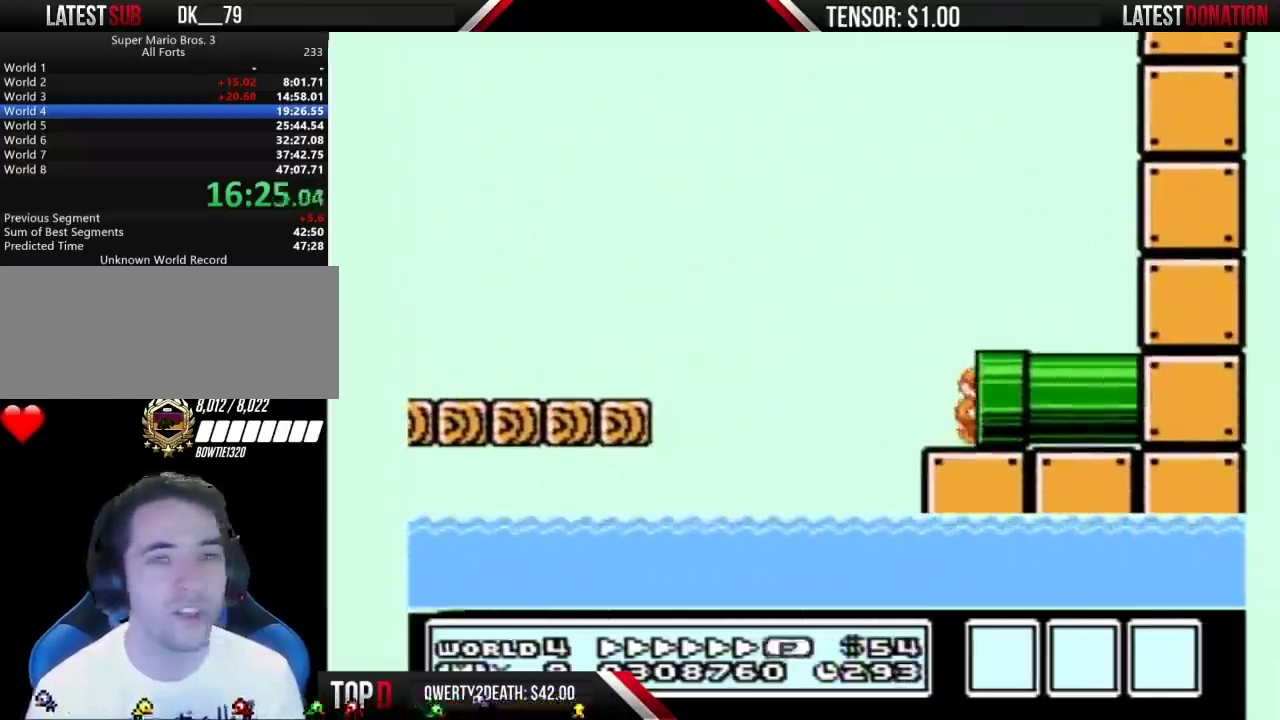
{"buttons": ["B"], "events": [[350, "DPAD_RIGHT", "up"]]}
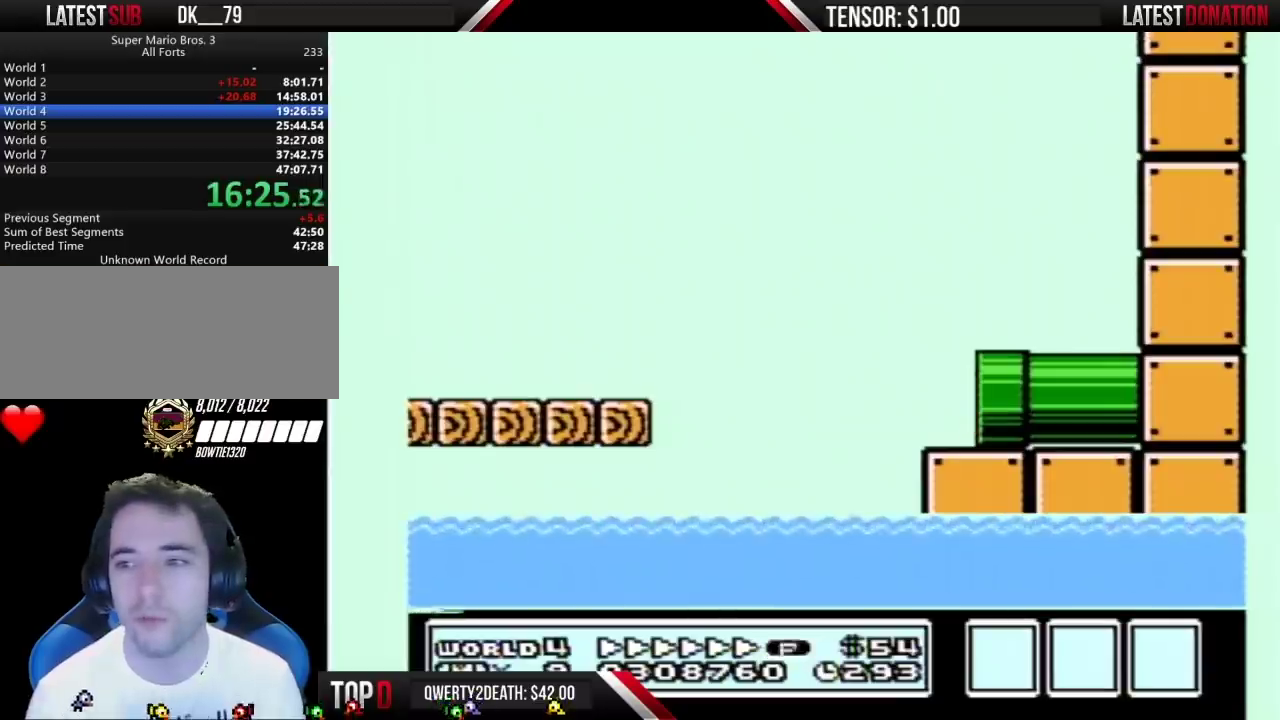
{"buttons": ["B", "DPAD_RIGHT"], "events": [[167, "DPAD_RIGHT", "down"]]}
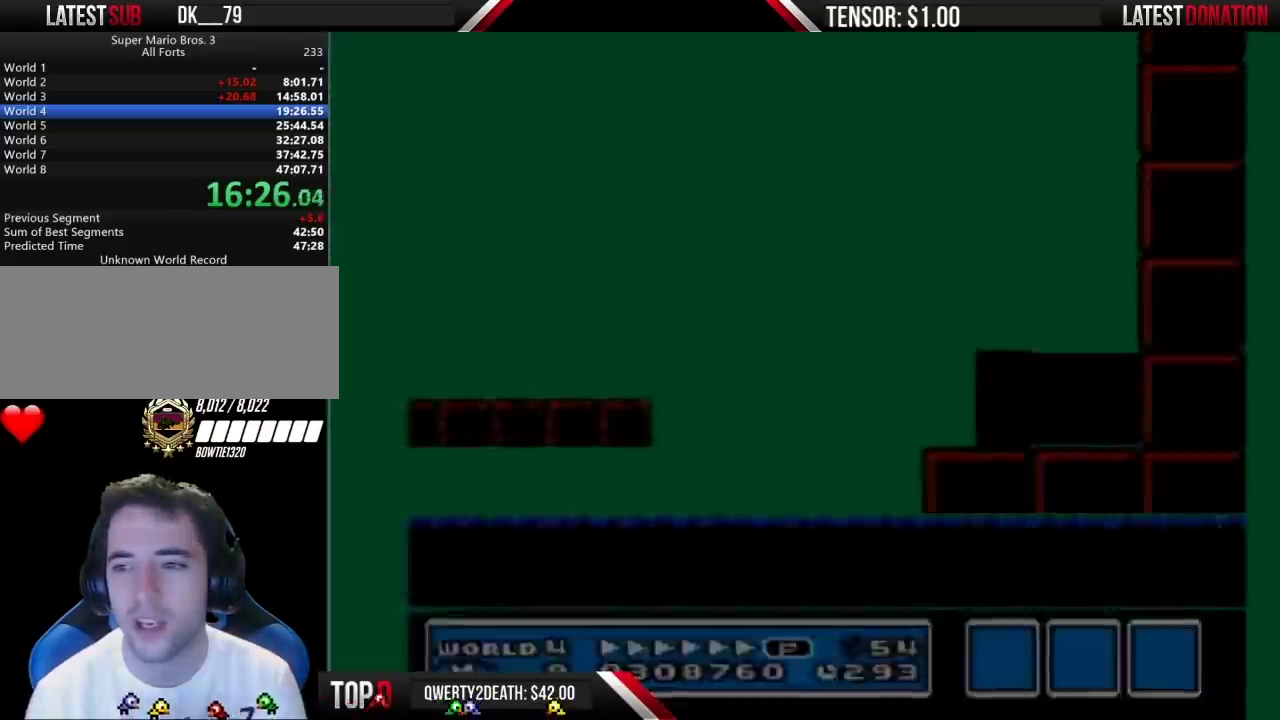
{"buttons": ["B", "DPAD_RIGHT"], "events": []}
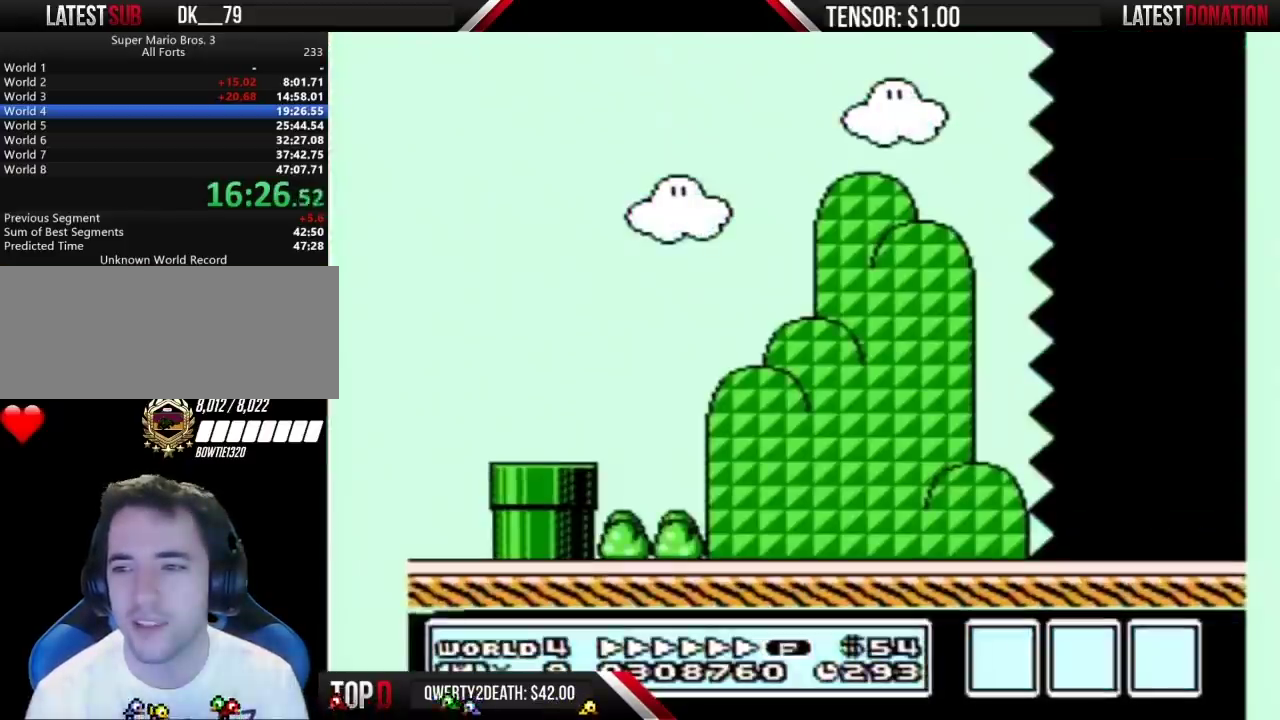
{"buttons": ["B", "DPAD_RIGHT"], "events": []}
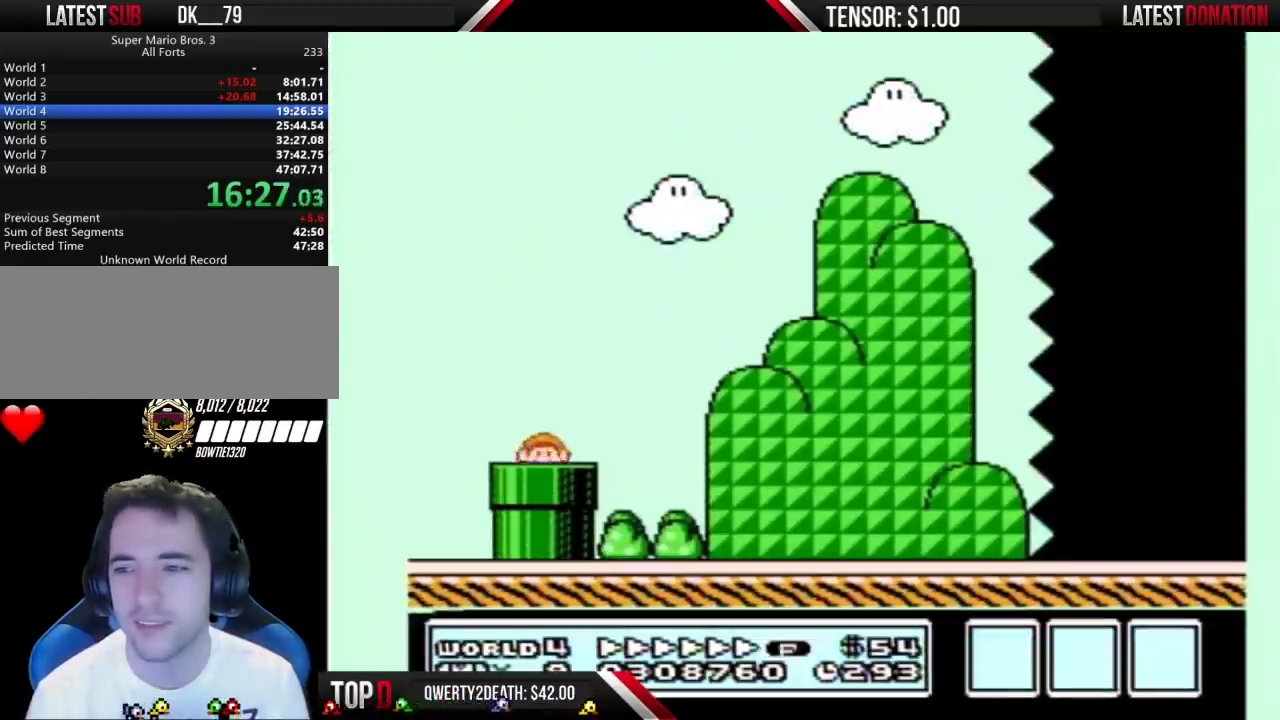
{"buttons": ["B", "DPAD_RIGHT"], "events": []}
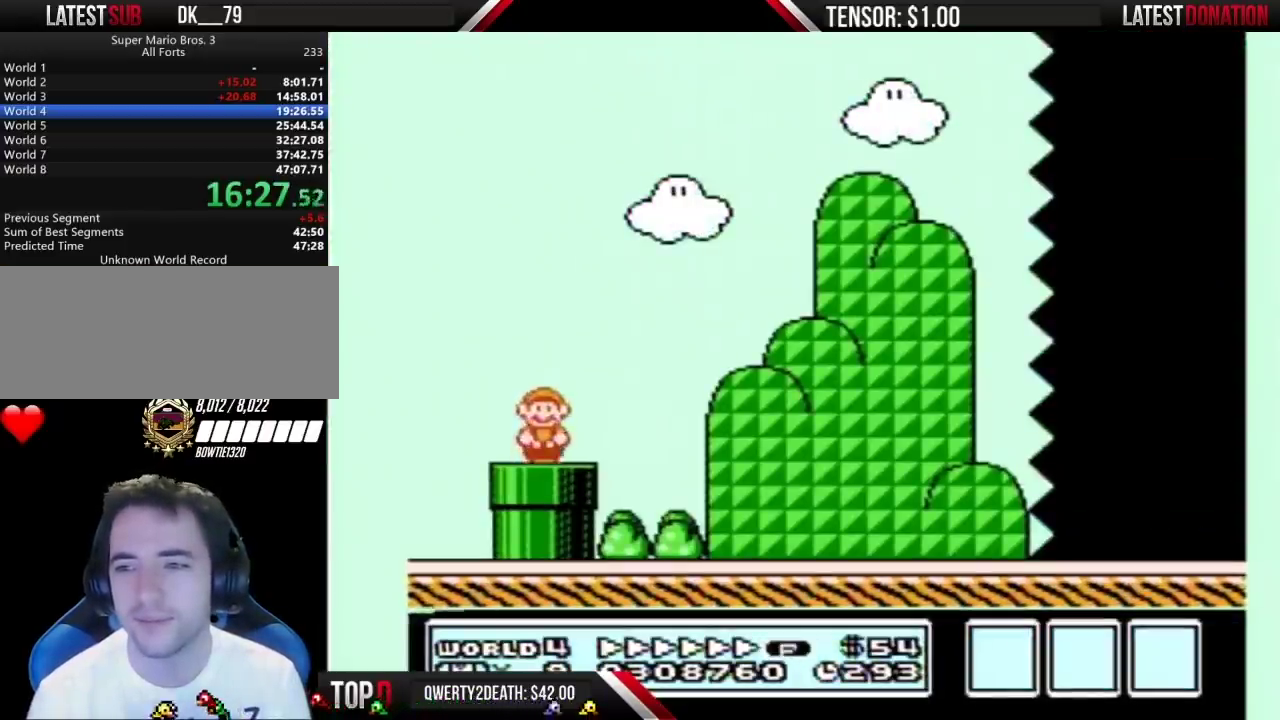
{"buttons": ["B", "DPAD_RIGHT"], "events": [[300, "A", "down"], [350, "A", "up"]]}
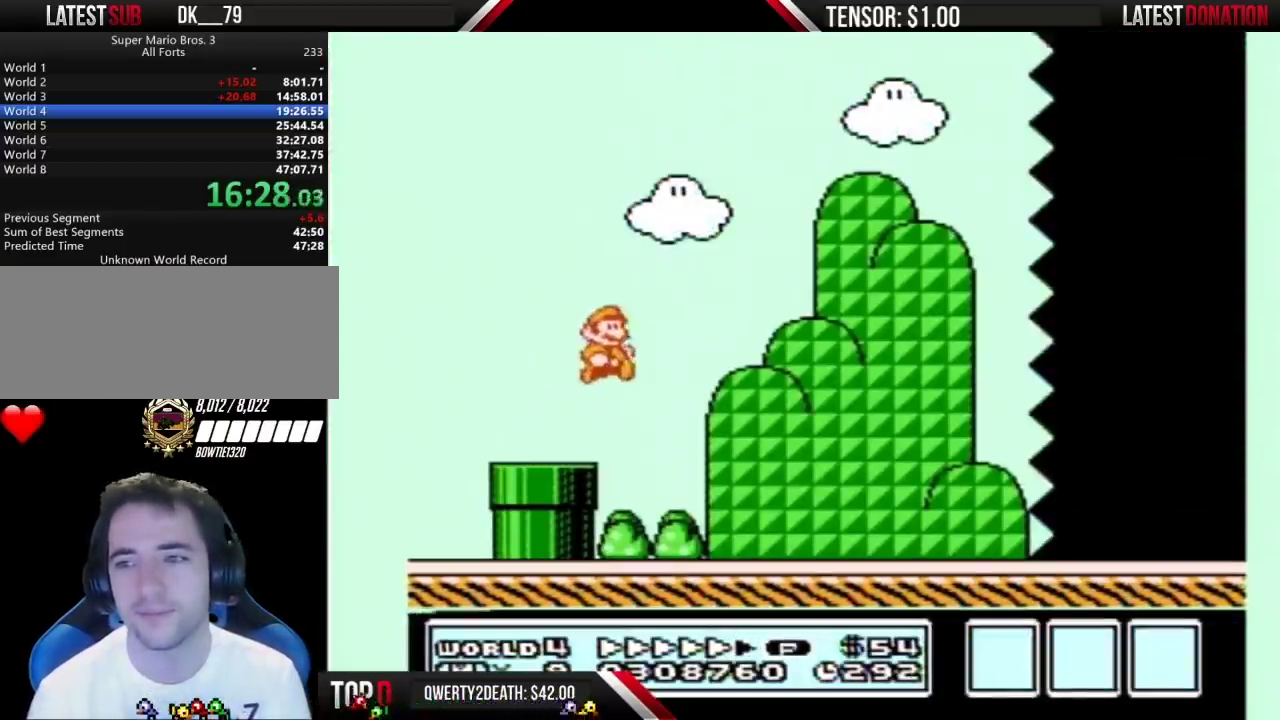
{"buttons": ["B", "DPAD_RIGHT"], "events": []}
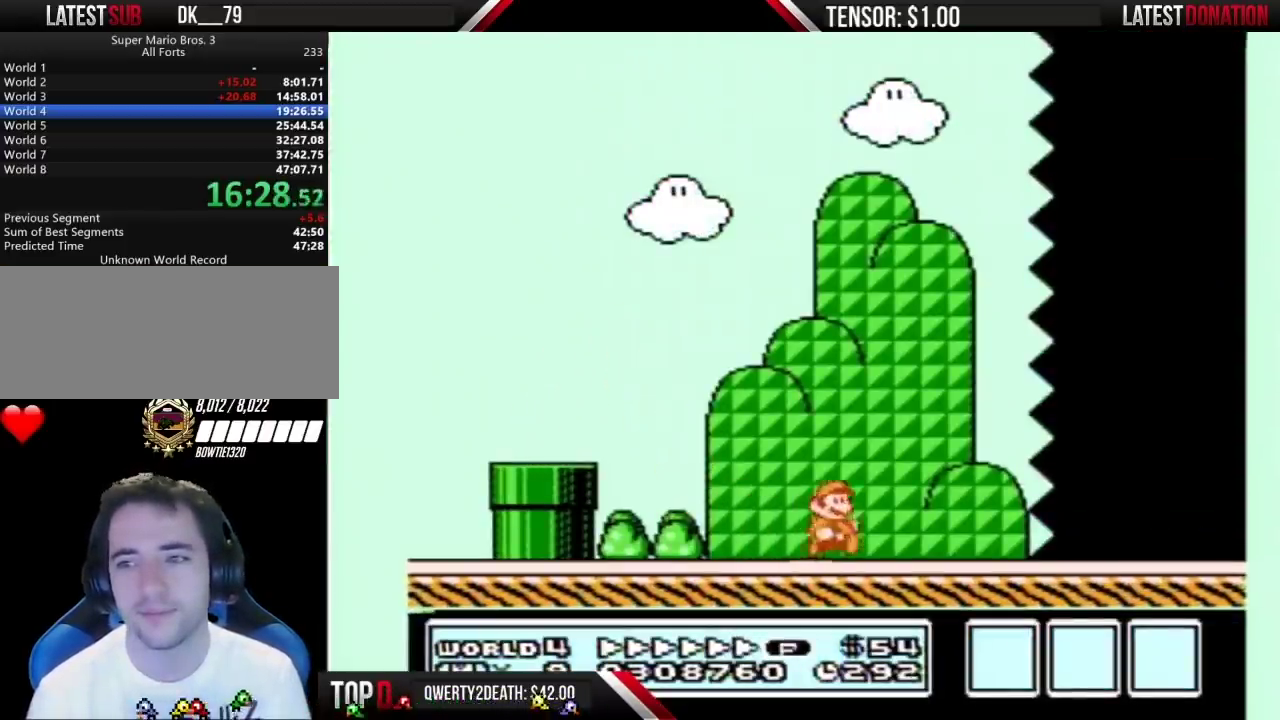
{"buttons": ["B", "DPAD_RIGHT"], "events": []}
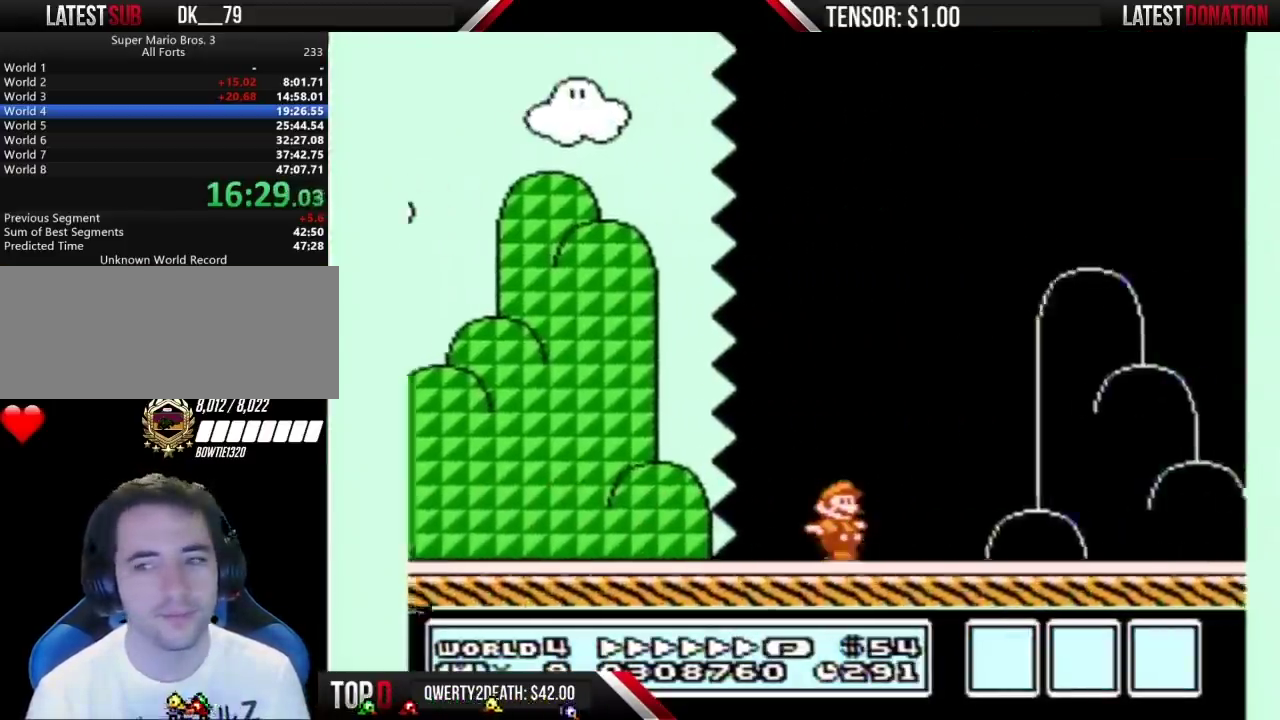
{"buttons": ["B", "DPAD_RIGHT"], "events": []}
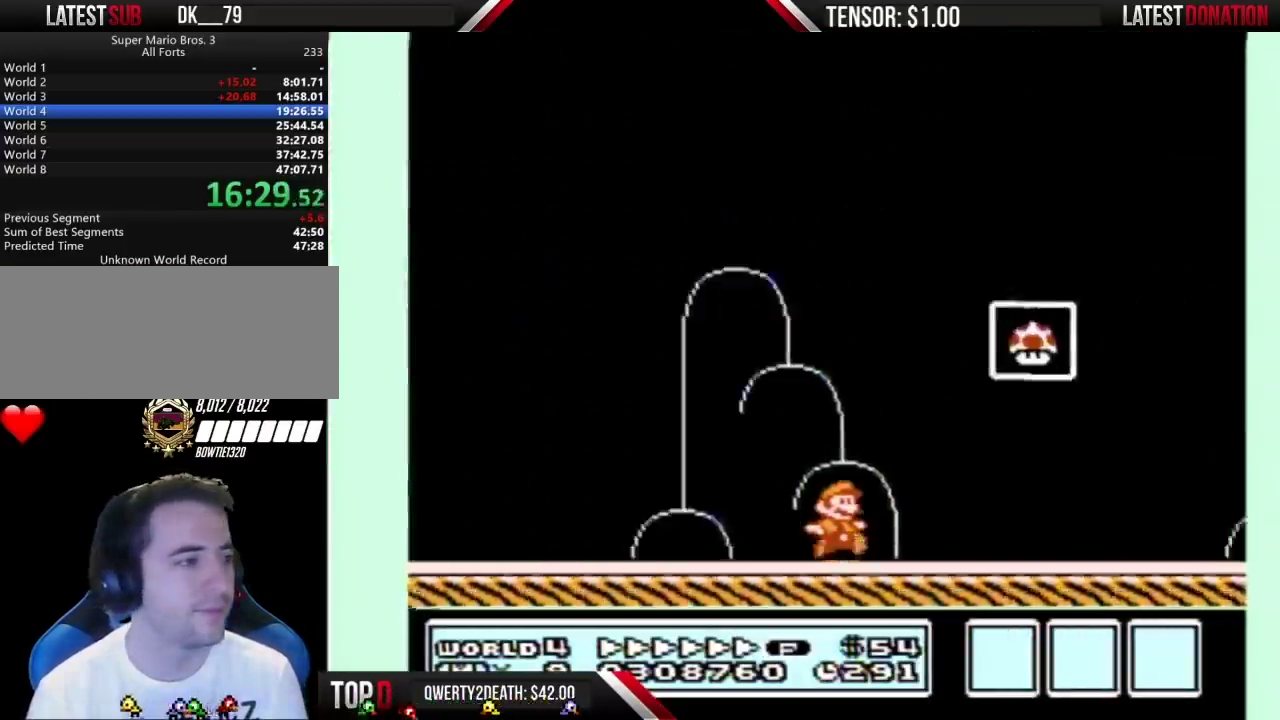
{"buttons": ["A", "B"], "events": [[117, "DPAD_LEFT", "down"], [117, "DPAD_RIGHT", "up"], [200, "A", "down"], [383, "DPAD_LEFT", "up"]]}
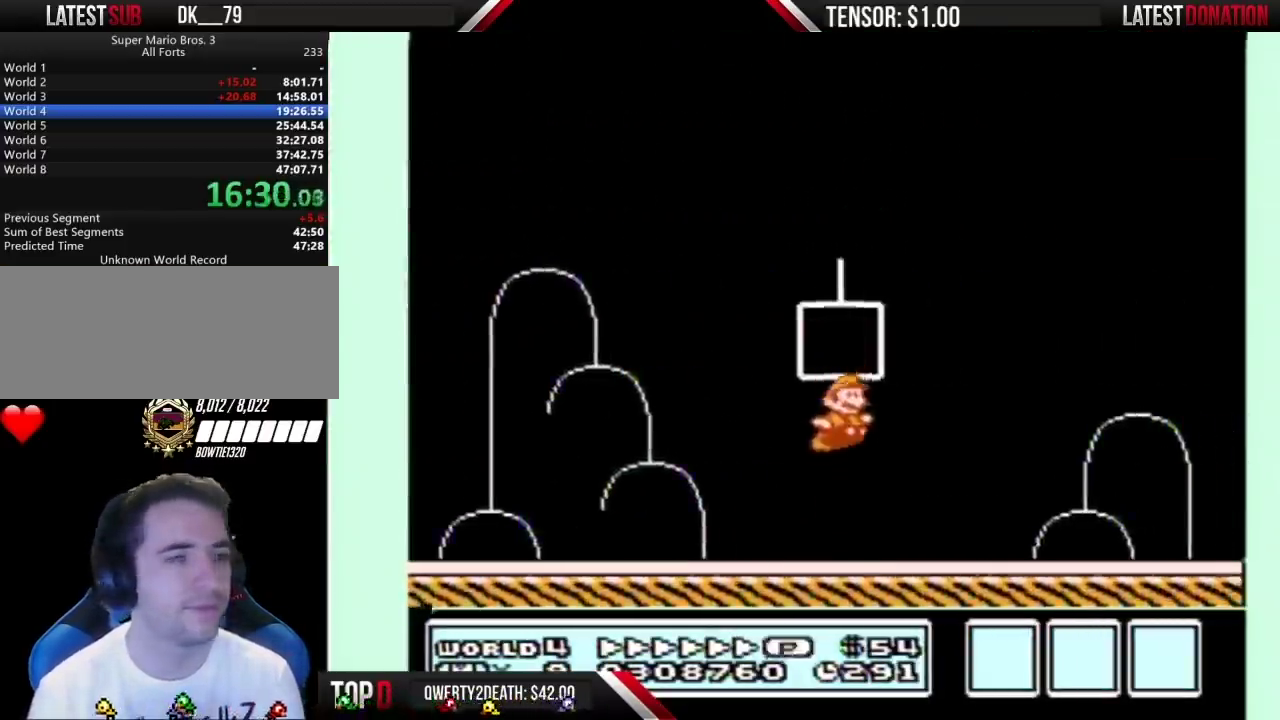
{"buttons": [], "events": [[50, "A", "up"], [50, "B", "up"]]}
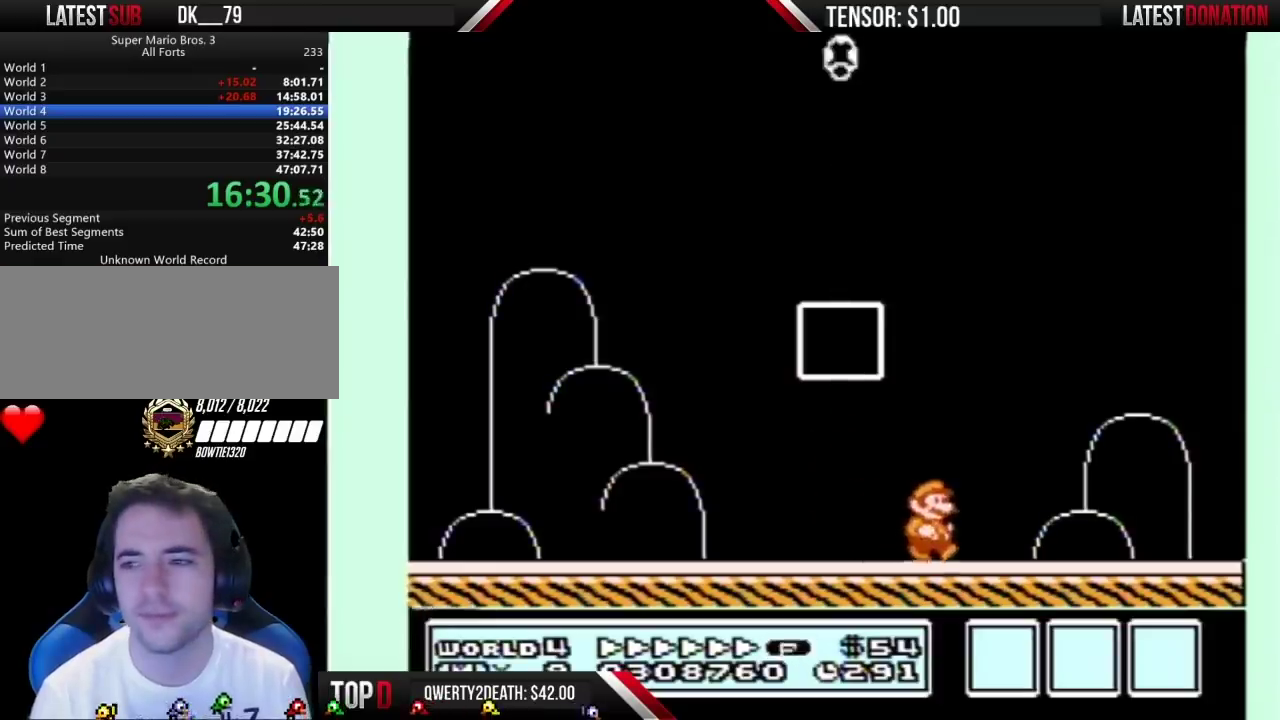
{"buttons": [], "events": []}
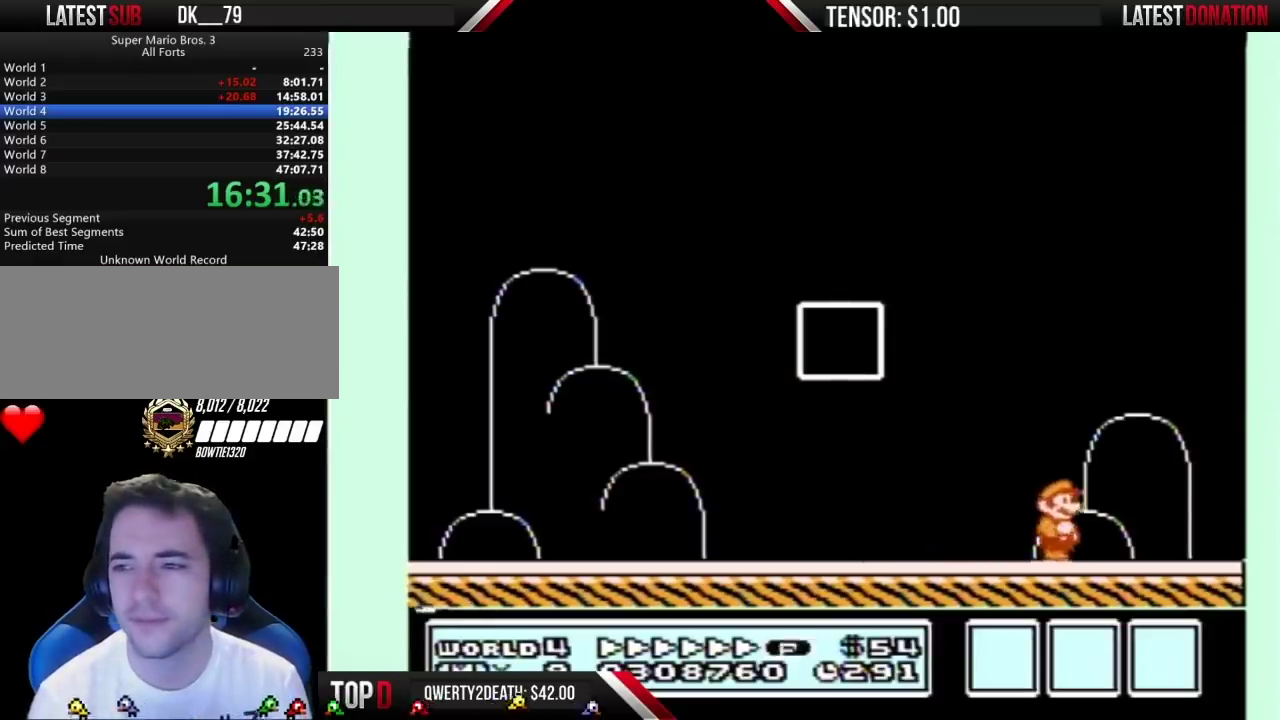
{"buttons": [], "events": []}
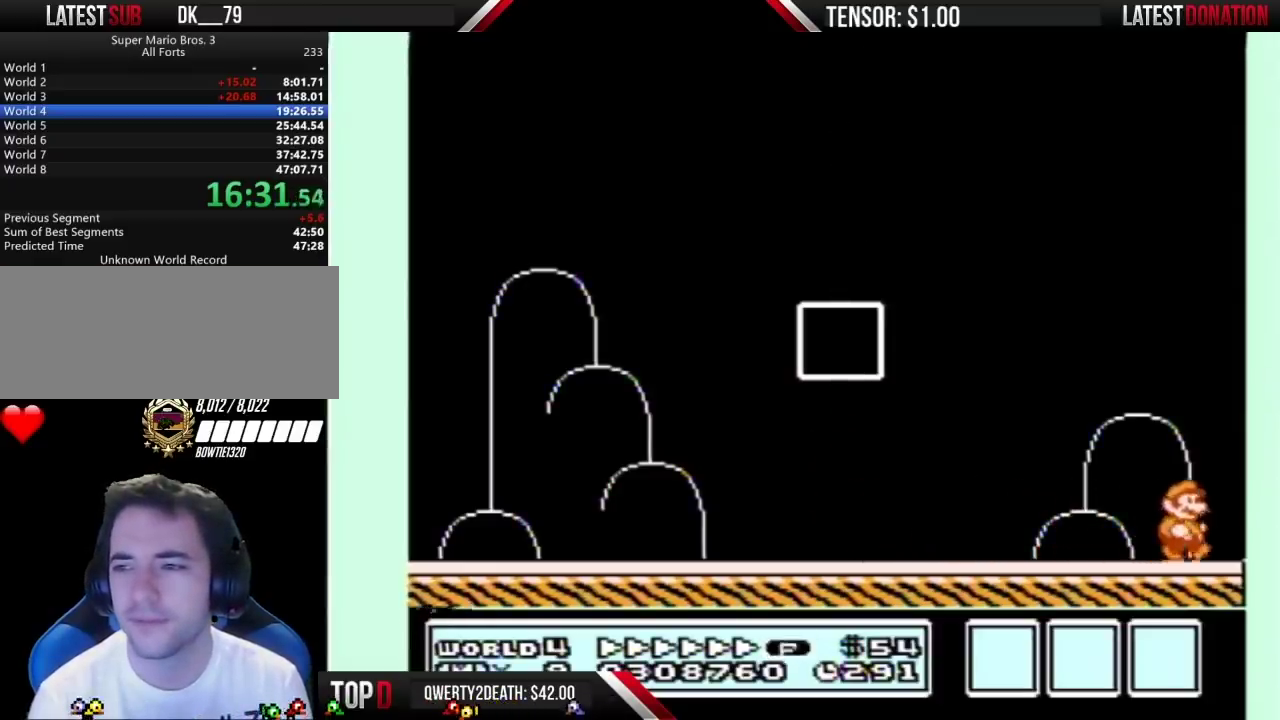
{"buttons": ["A"], "events": [[67, "B", "down"], [100, "B", "up"], [233, "B", "down"], [267, "B", "up"], [300, "A", "down"], [317, "A", "up"], [483, "A", "down"]]}
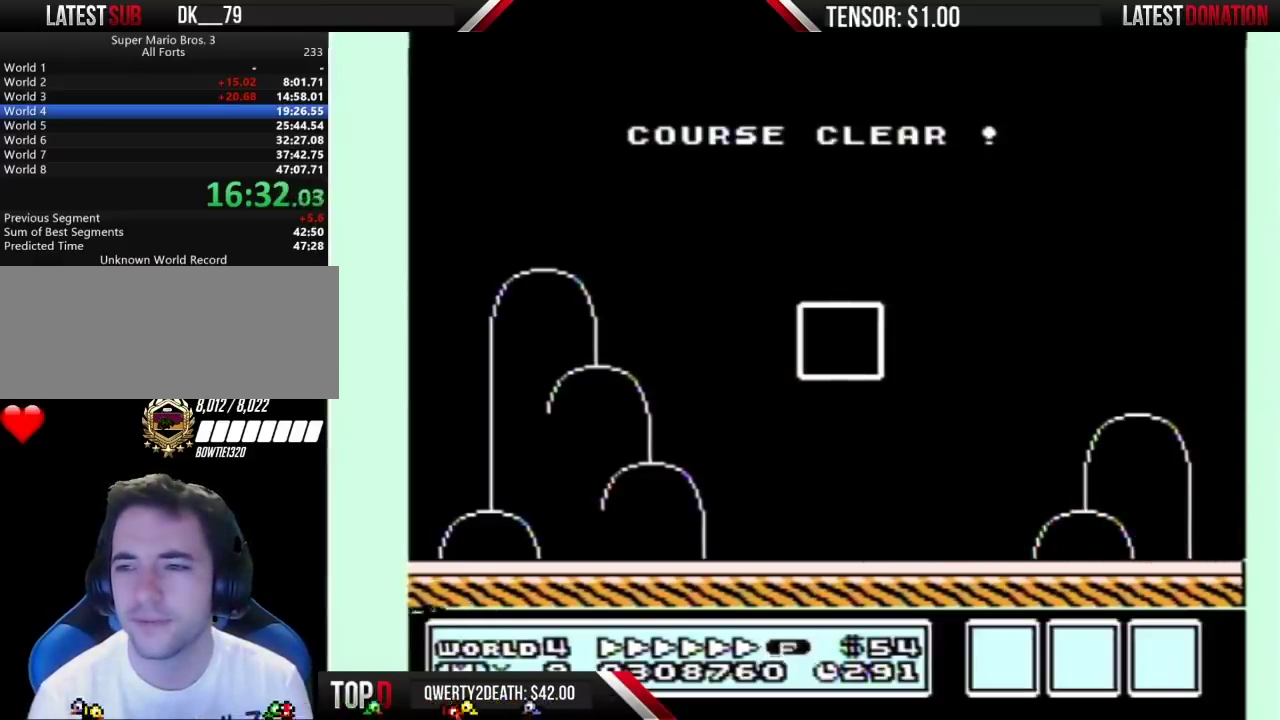
{"buttons": [], "events": [[17, "A", "up"], [83, "B", "down"], [117, "B", "up"], [233, "B", "down"], [267, "B", "up"], [417, "B", "down"], [450, "B", "up"]]}
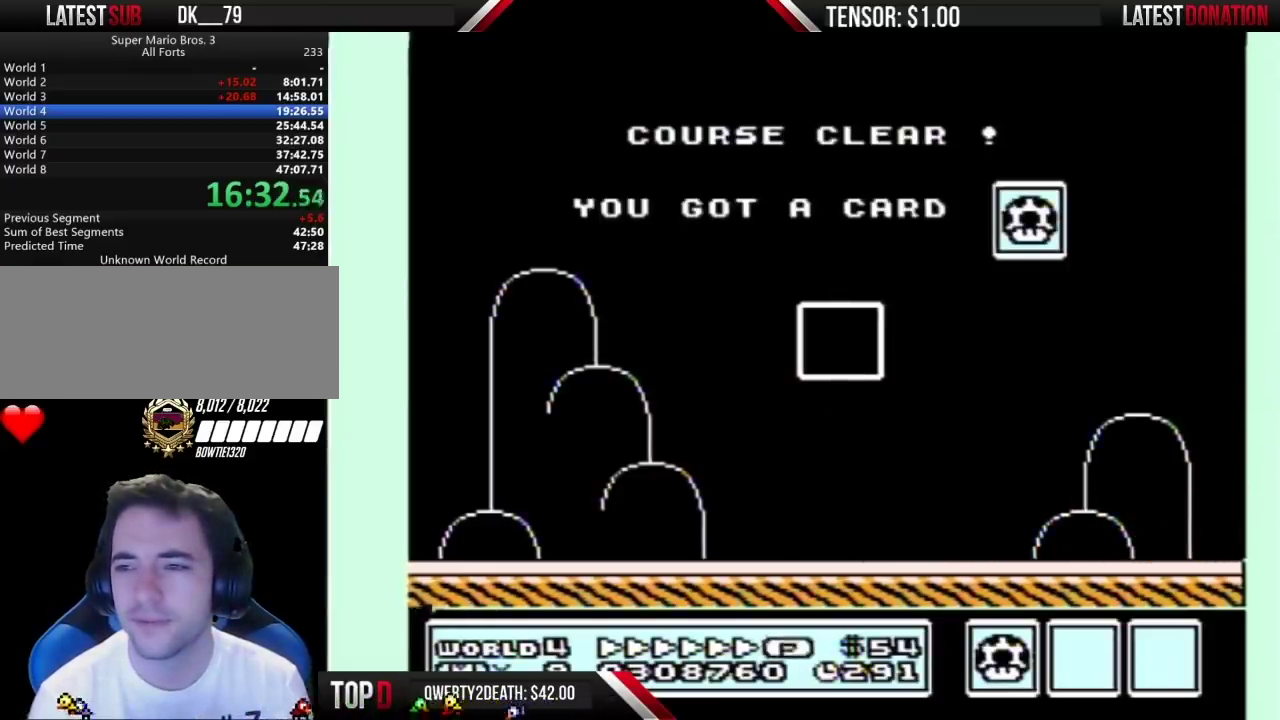
{"buttons": [], "events": []}
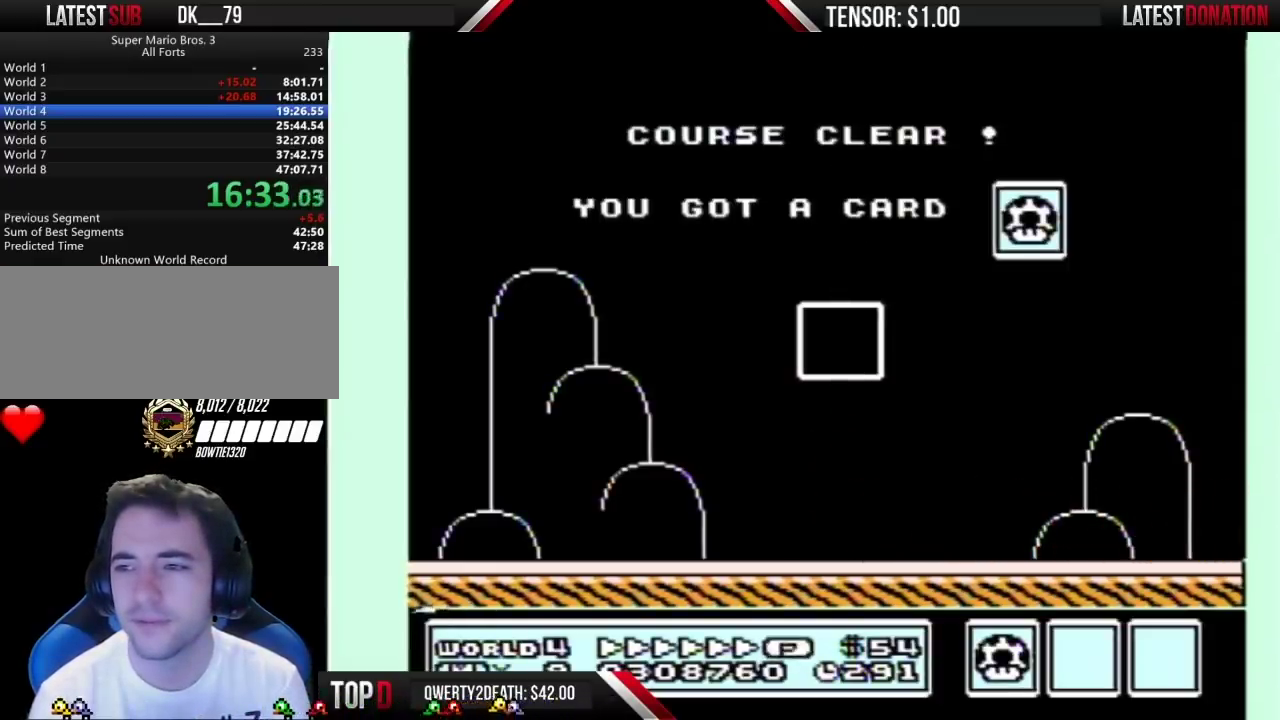
{"buttons": ["B"], "events": [[133, "B", "down"], [167, "B", "up"], [300, "B", "down"], [333, "B", "up"], [483, "B", "down"]]}
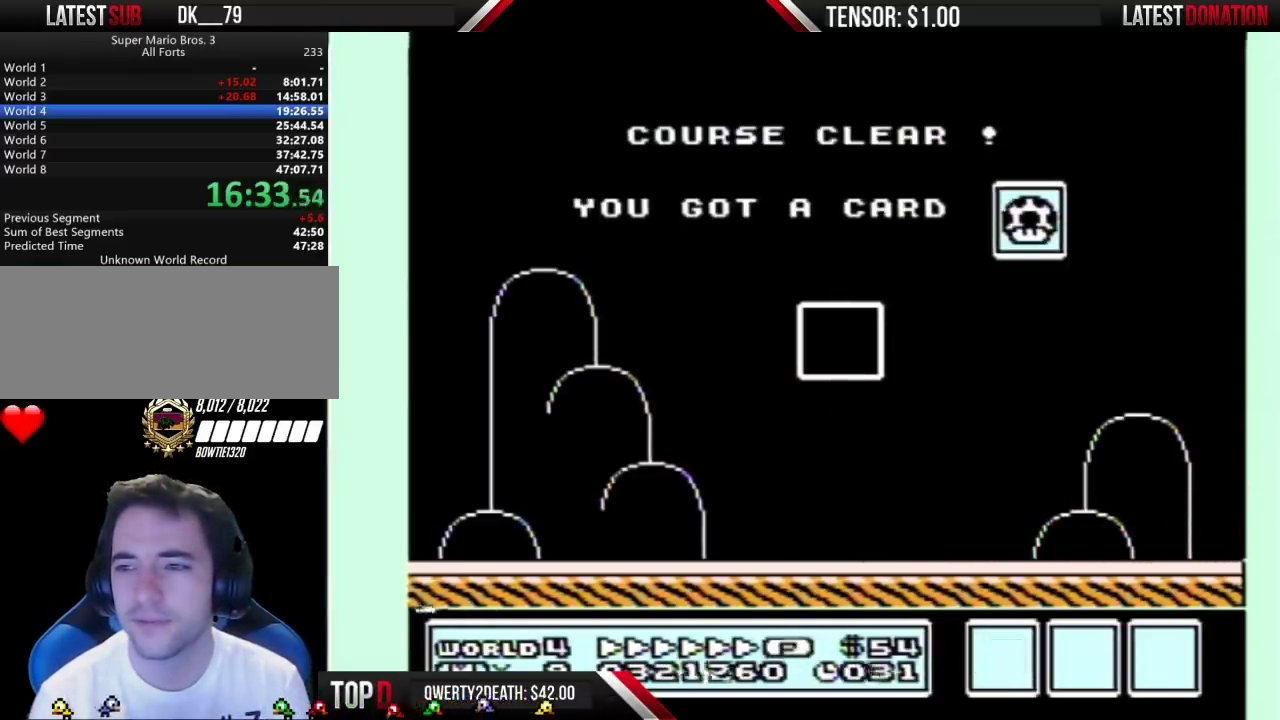
{"buttons": ["B"], "events": [[17, "B", "up"], [133, "B", "down"], [167, "B", "up"], [300, "B", "down"], [317, "B", "up"], [483, "B", "down"]]}
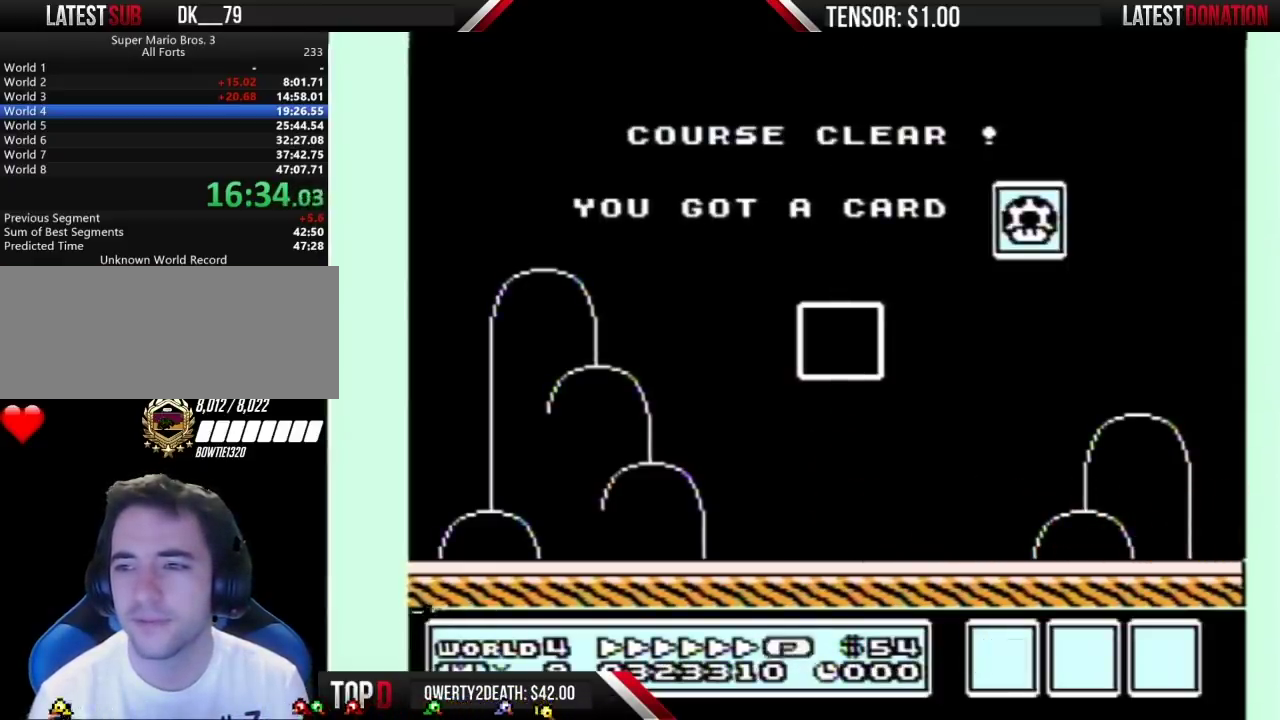
{"buttons": [], "events": [[17, "B", "up"], [133, "B", "down"], [167, "B", "up"]]}
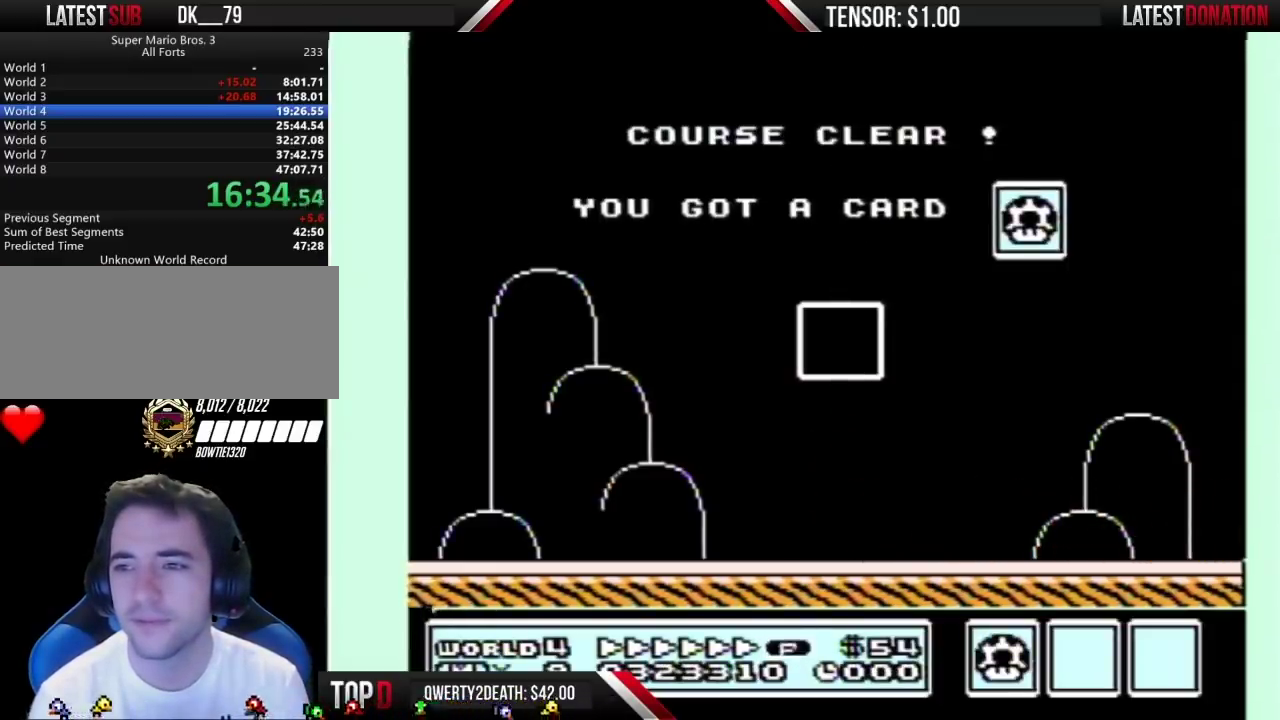
{"buttons": ["B"], "events": [[300, "B", "down"], [333, "B", "up"], [483, "B", "down"]]}
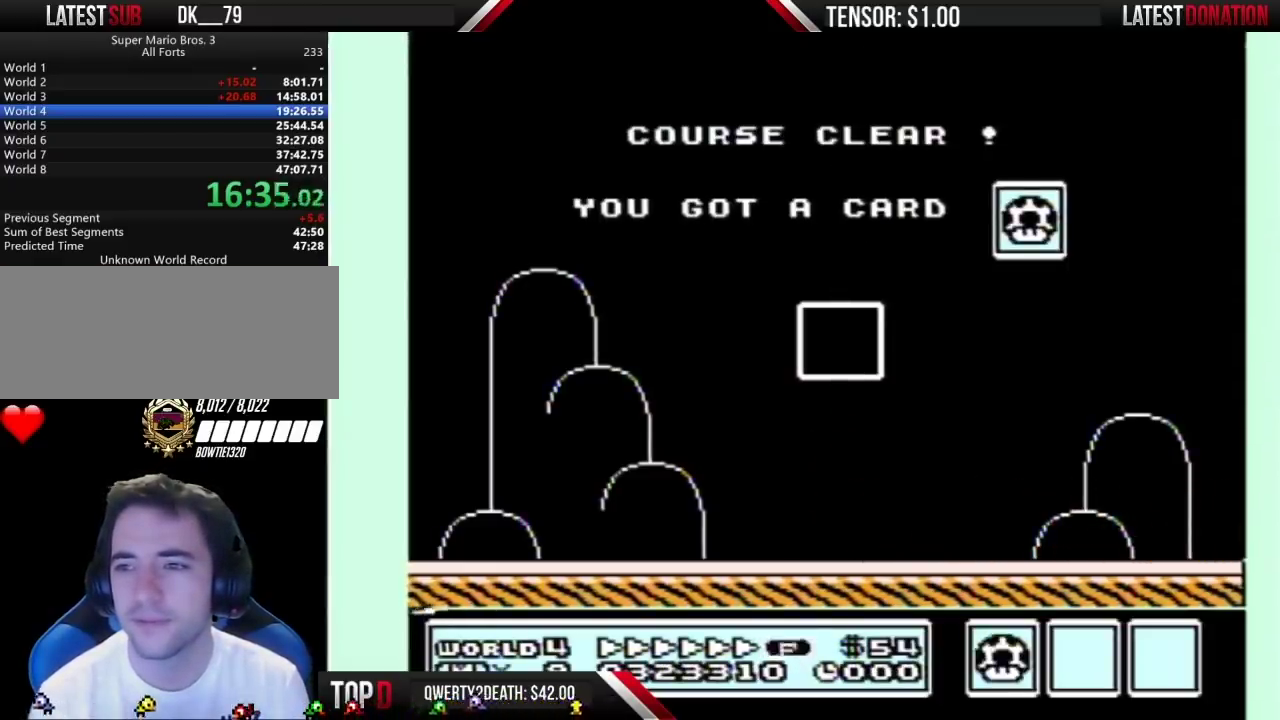
{"buttons": [], "events": [[17, "B", "up"], [333, "B", "down"], [350, "B", "up"]]}
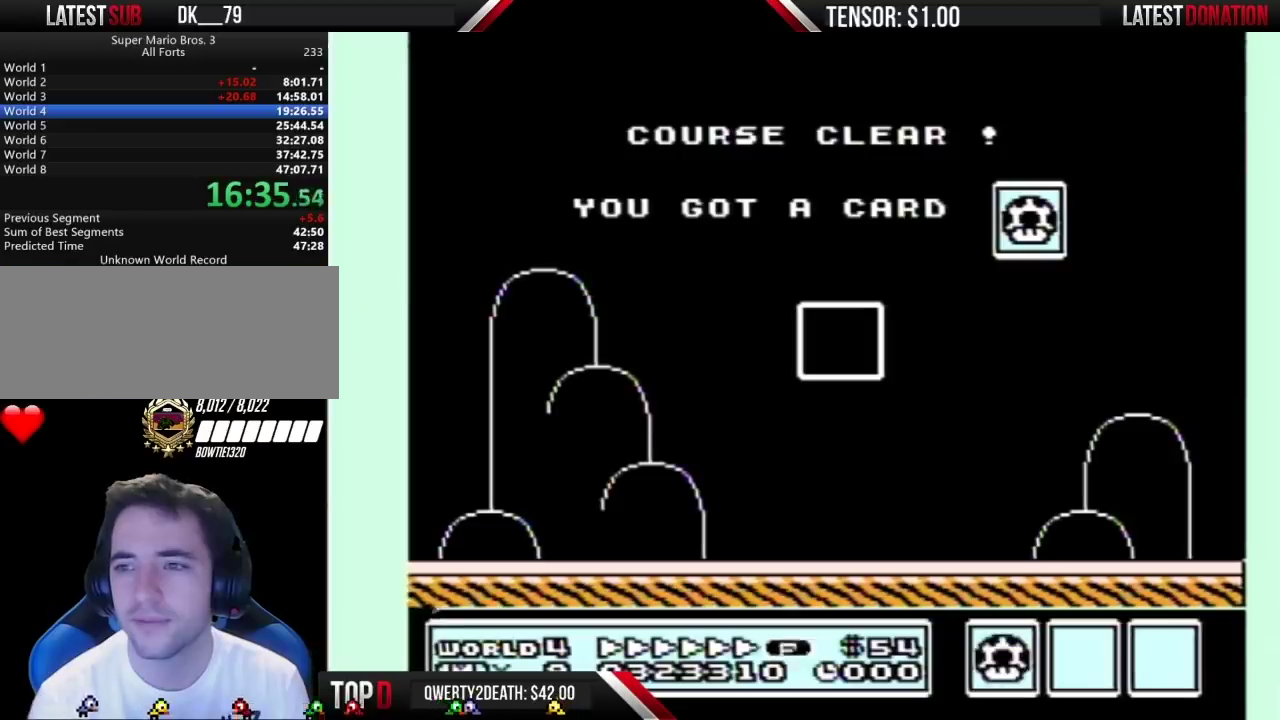
{"buttons": [], "events": []}
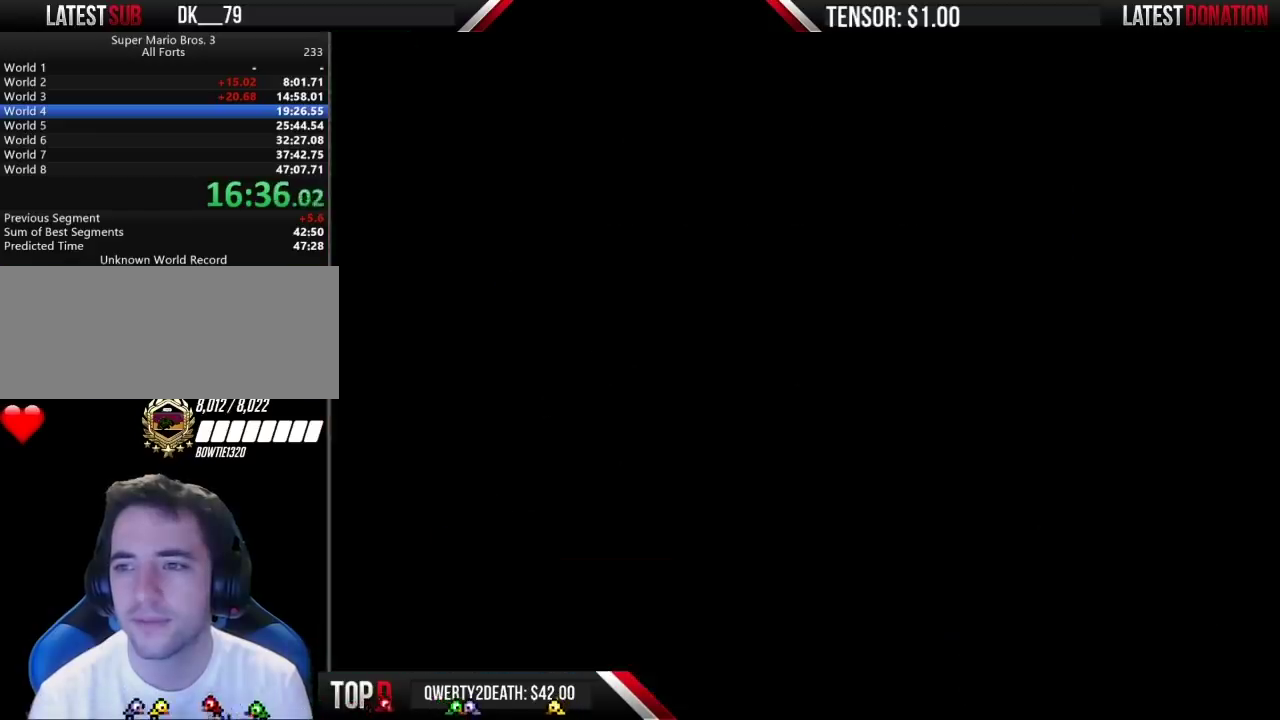
{"buttons": [], "events": []}